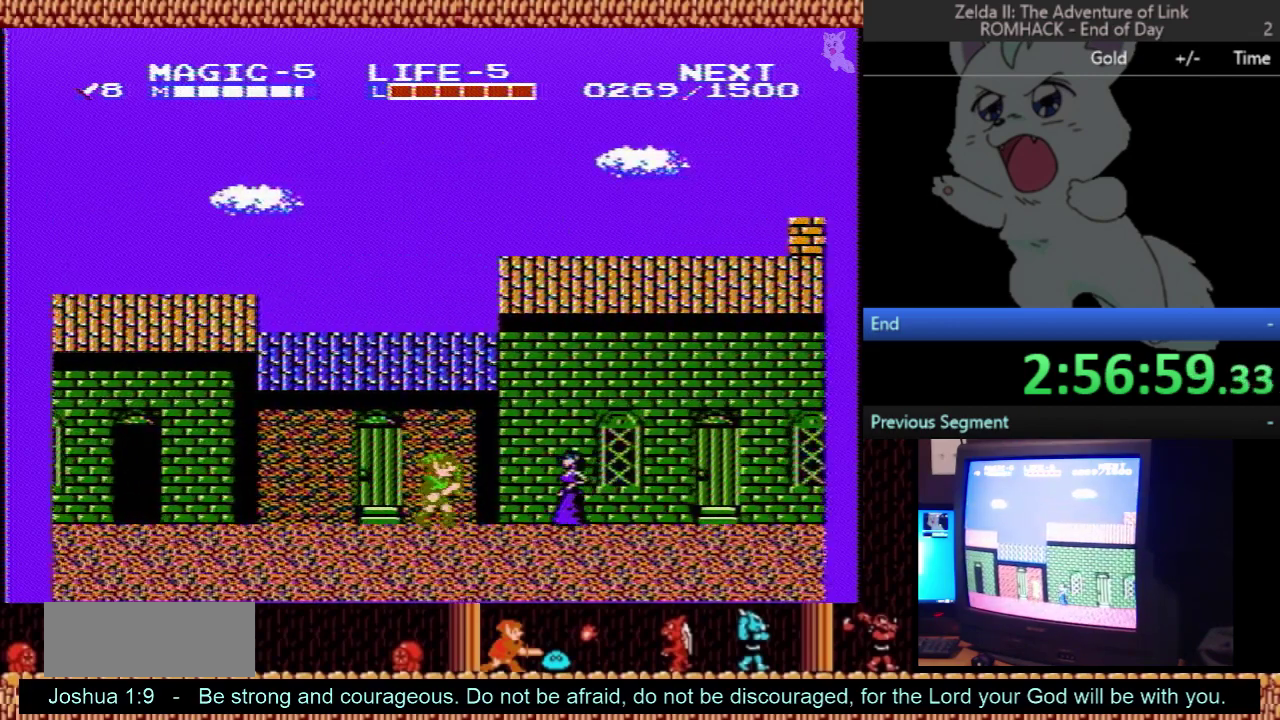
Gameplay with a controller (Nintendo layout); each line is a JSON object with the inputs held at the frame after it. "events" lists button and stick changes between this image and that frame as [ms after this image, input, new state], when the widget could be followed in between. Not read: L3 R3.
{"buttons": ["B"], "events": [[467, "B", "down"]]}
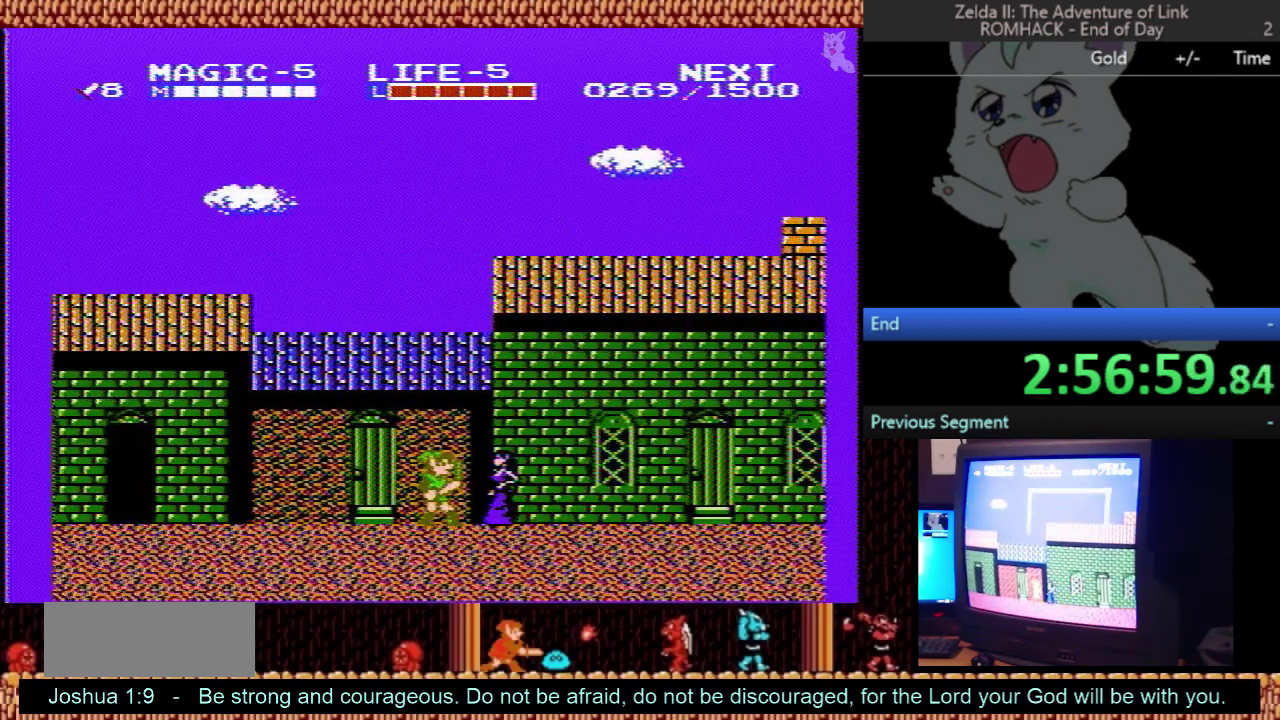
{"buttons": [], "events": [[133, "B", "up"]]}
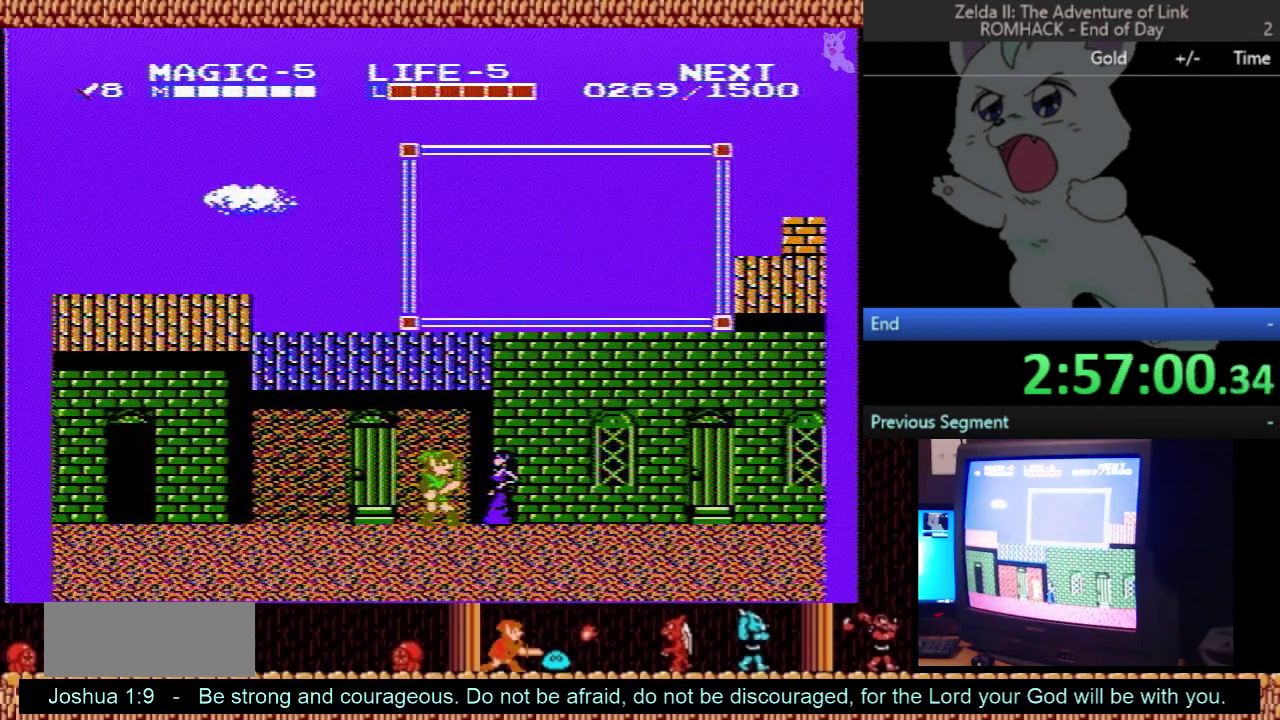
{"buttons": [], "events": []}
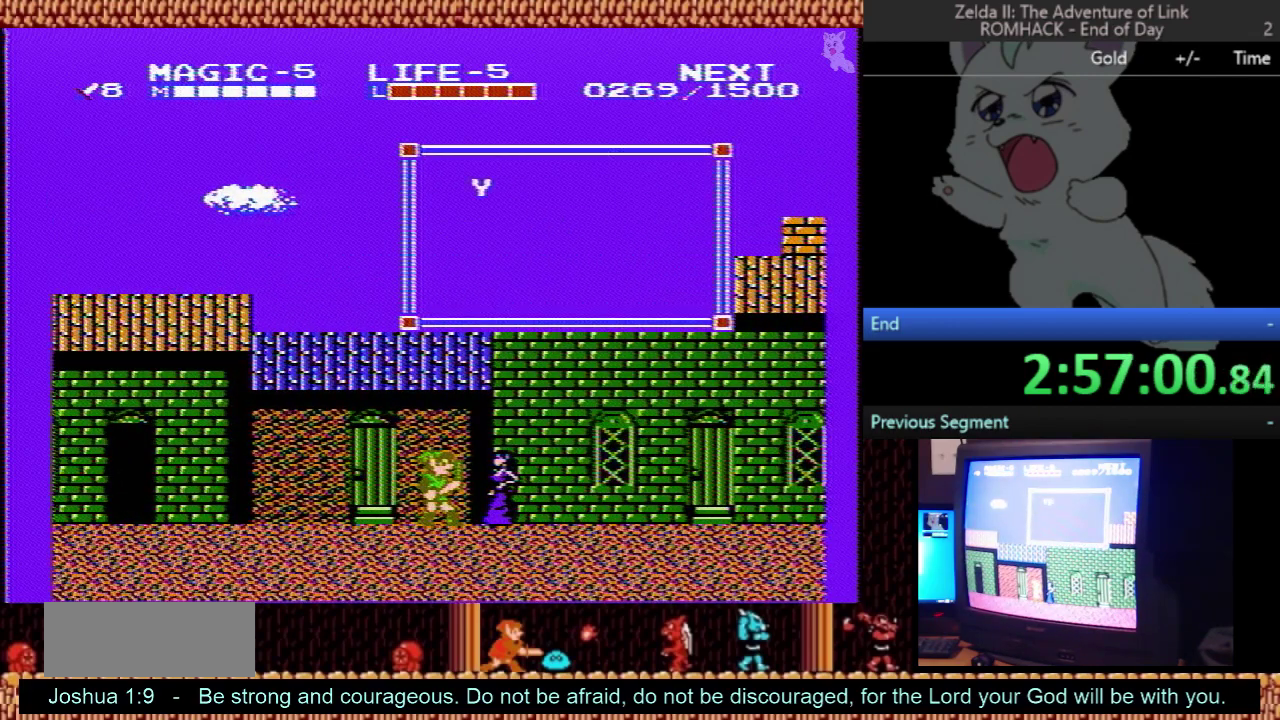
{"buttons": [], "events": []}
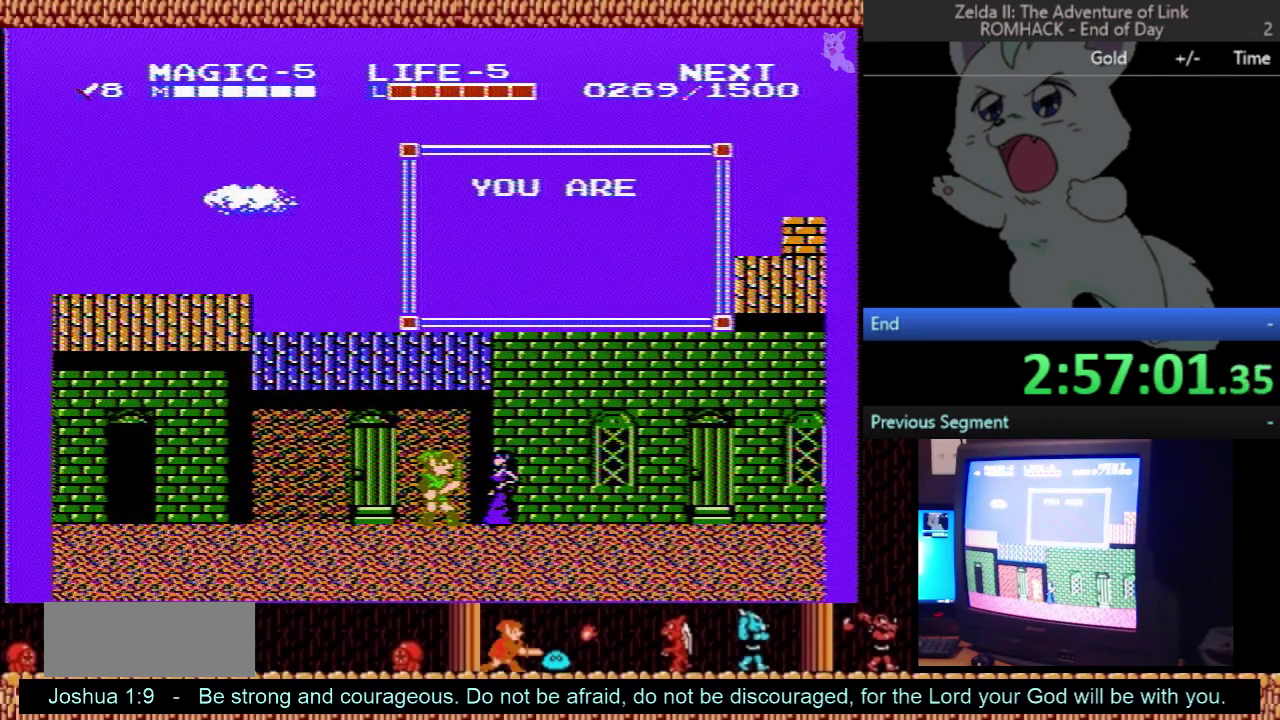
{"buttons": [], "events": []}
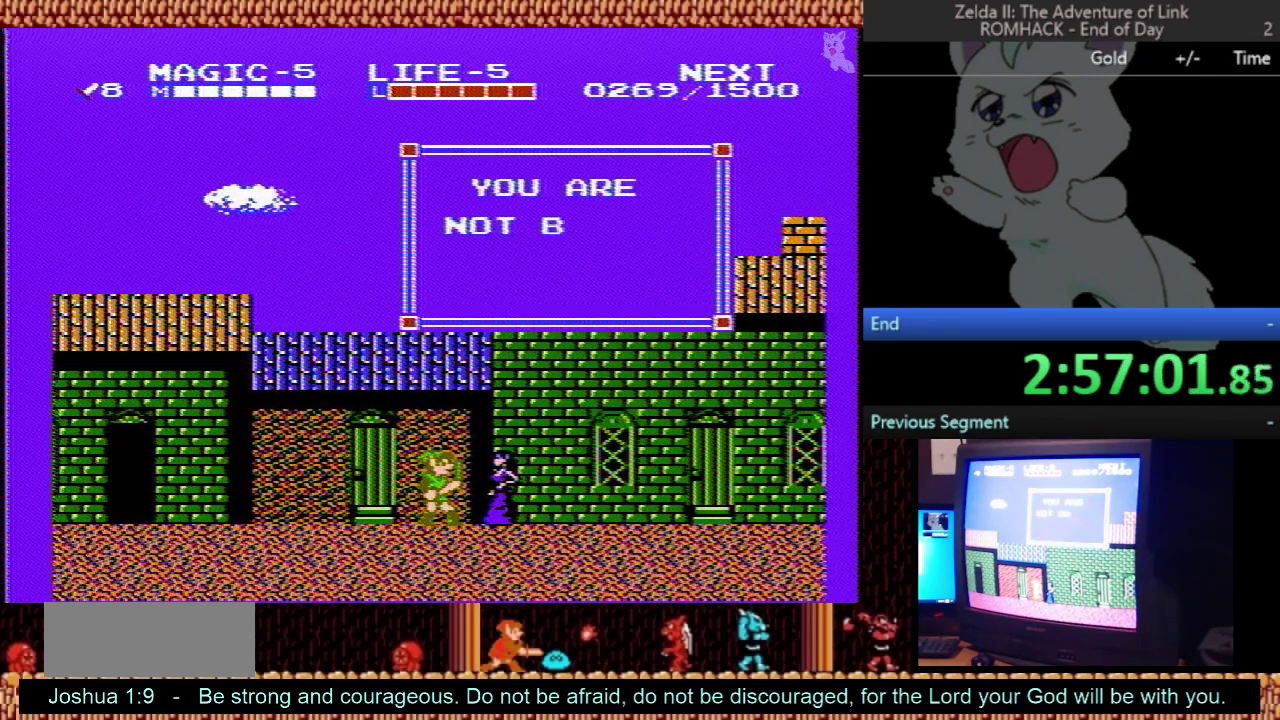
{"buttons": [], "events": []}
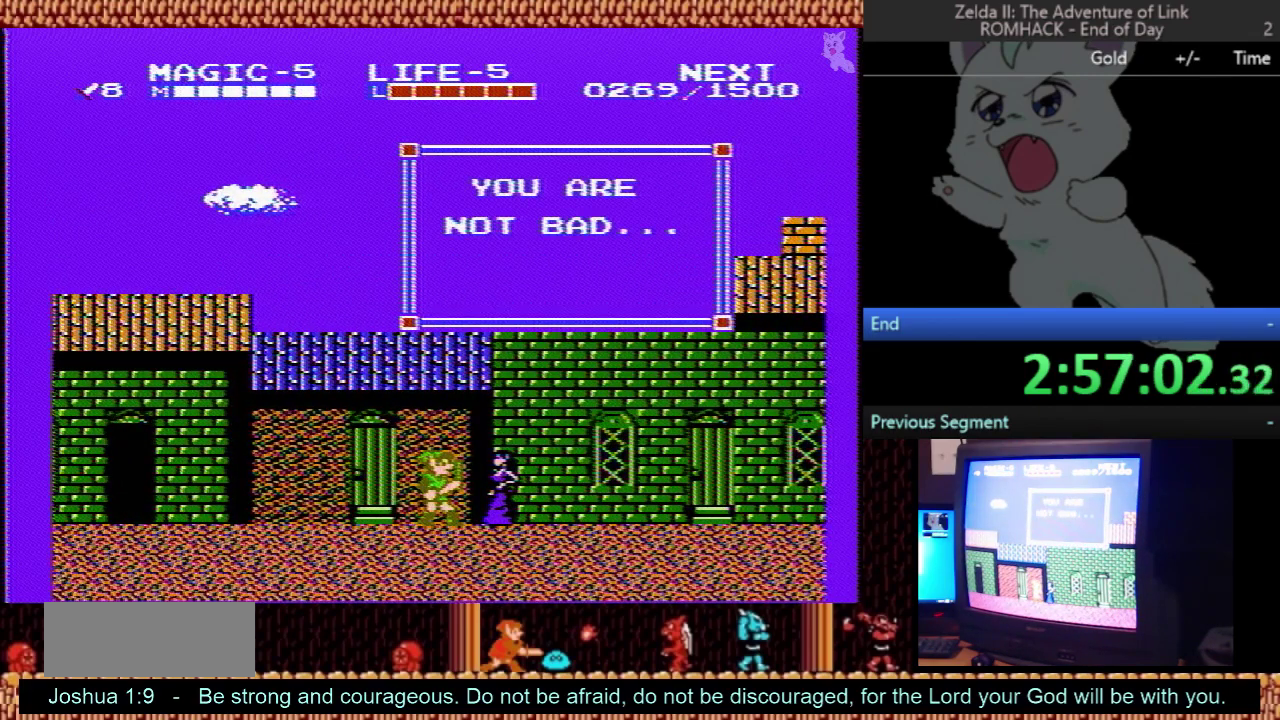
{"buttons": ["DPAD_LEFT"], "events": [[267, "B", "down"], [300, "DPAD_LEFT", "down"], [400, "B", "up"]]}
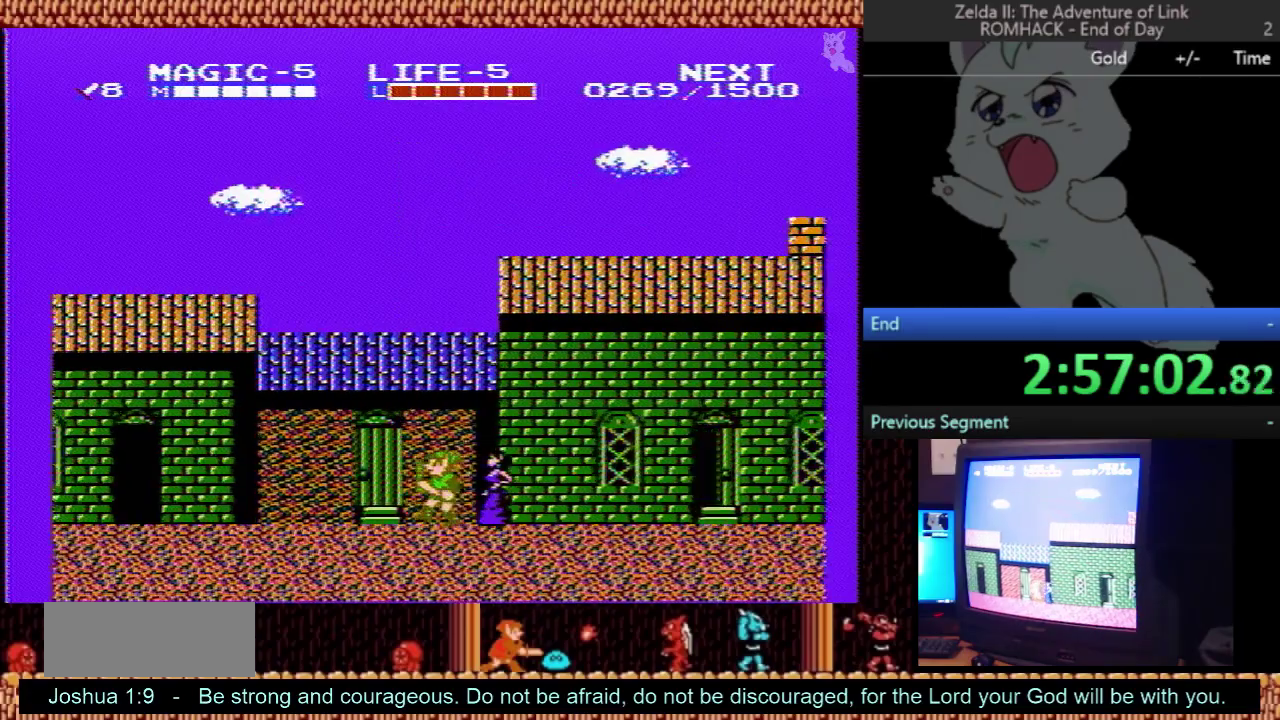
{"buttons": ["DPAD_LEFT"], "events": []}
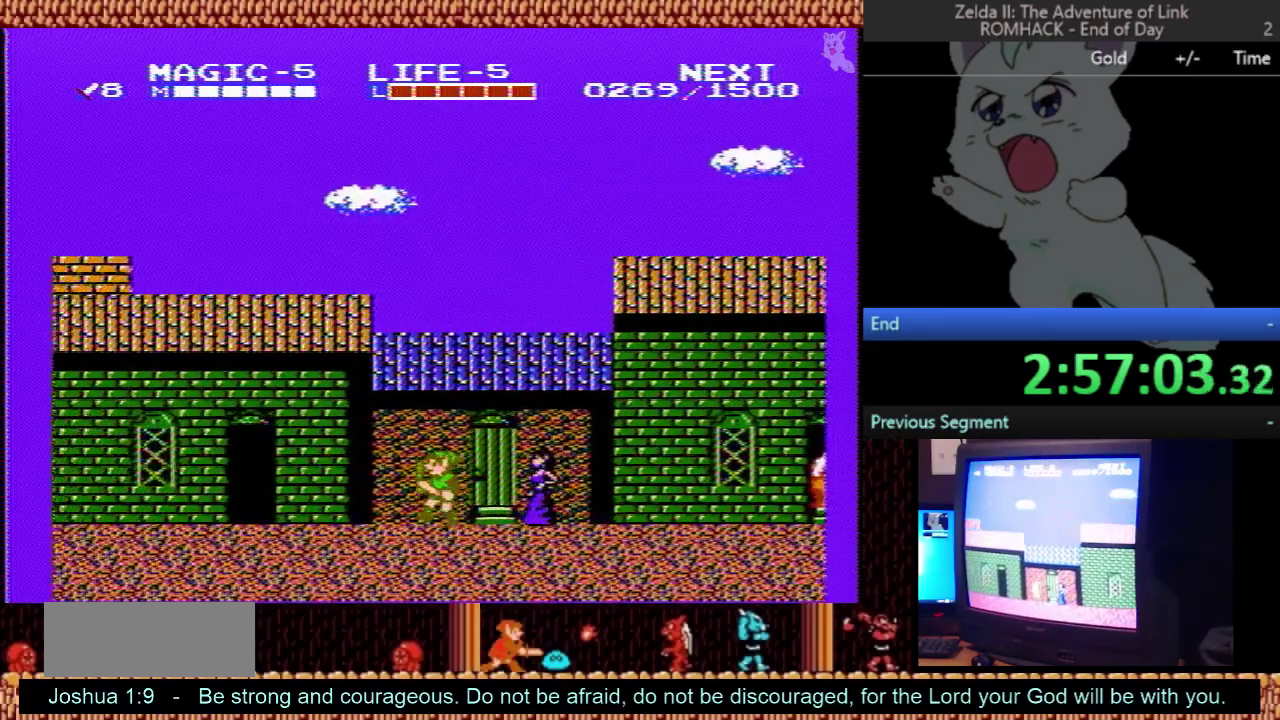
{"buttons": ["DPAD_LEFT"], "events": []}
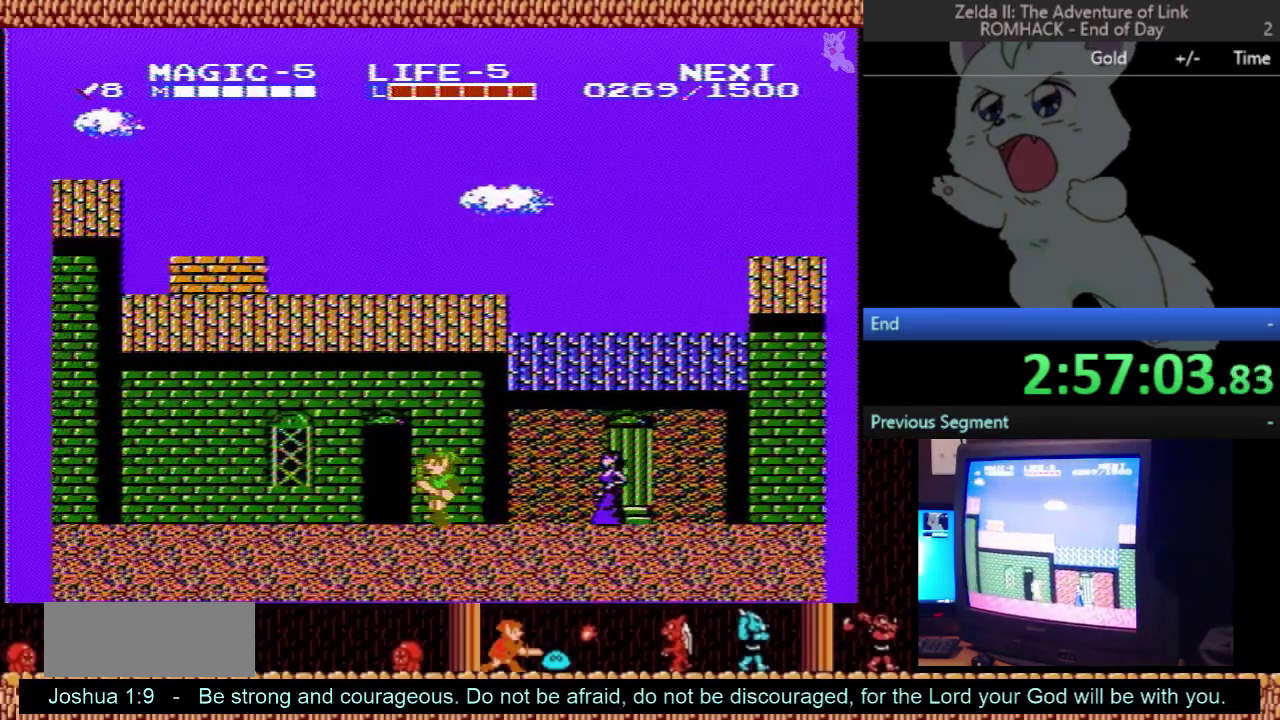
{"buttons": [], "events": [[67, "DPAD_UP", "down"], [100, "DPAD_LEFT", "up"], [267, "DPAD_UP", "up"]]}
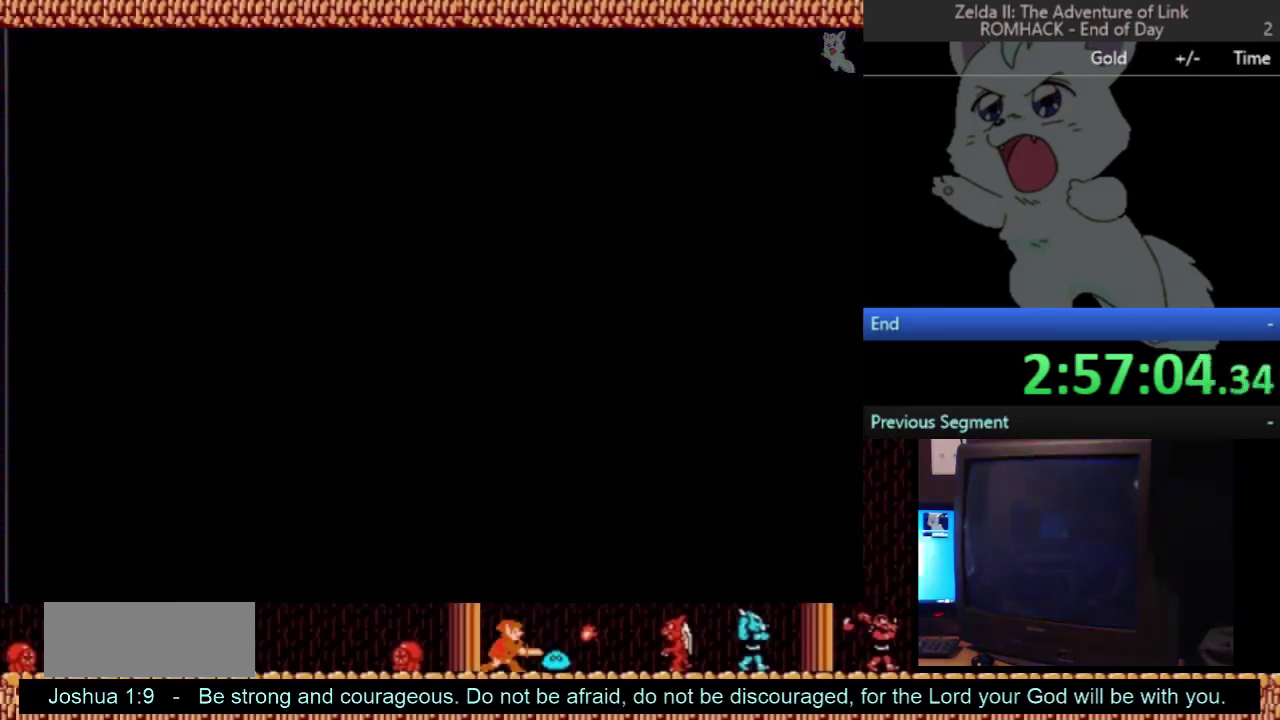
{"buttons": [], "events": []}
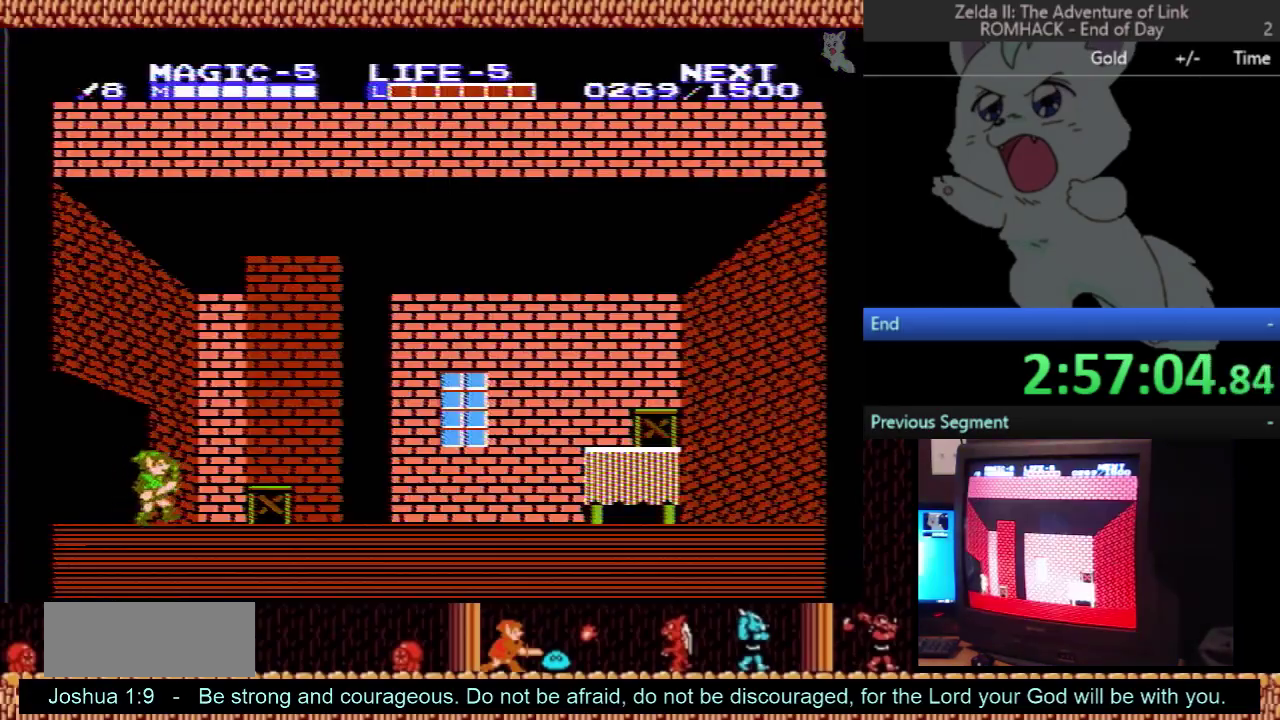
{"buttons": ["DPAD_LEFT"], "events": [[467, "DPAD_LEFT", "down"]]}
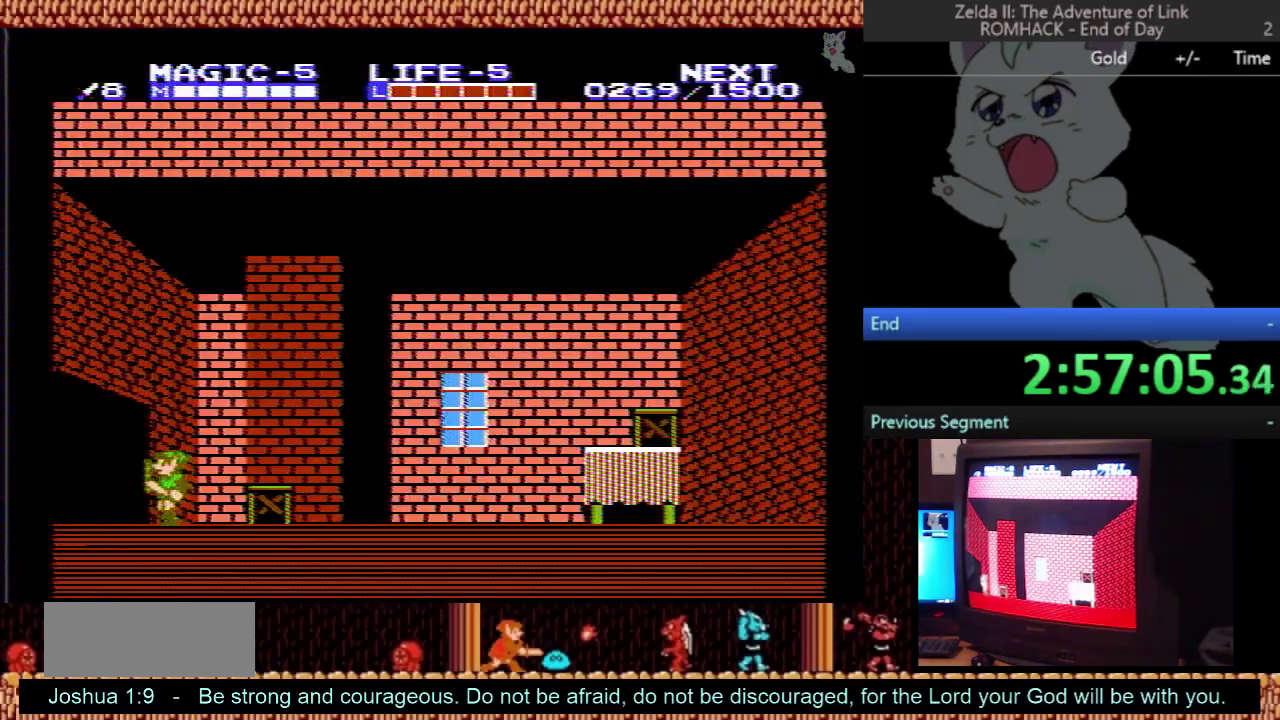
{"buttons": ["DPAD_LEFT"], "events": []}
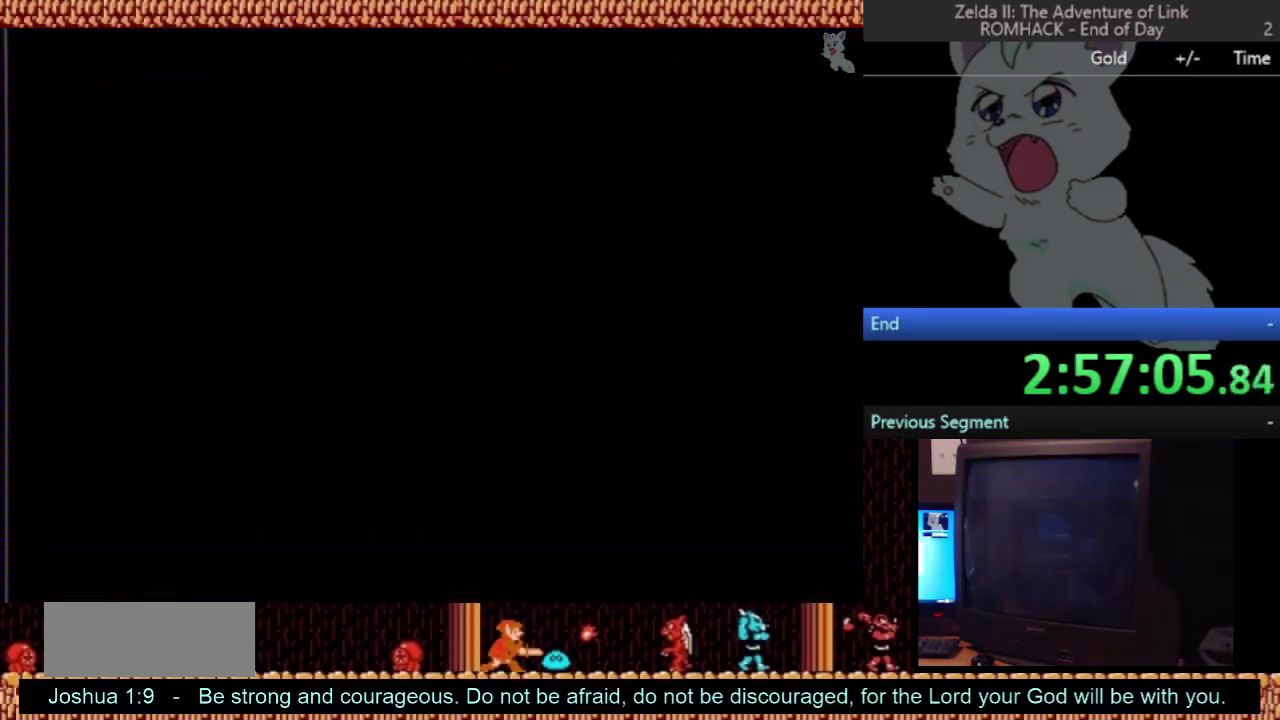
{"buttons": ["DPAD_LEFT"], "events": []}
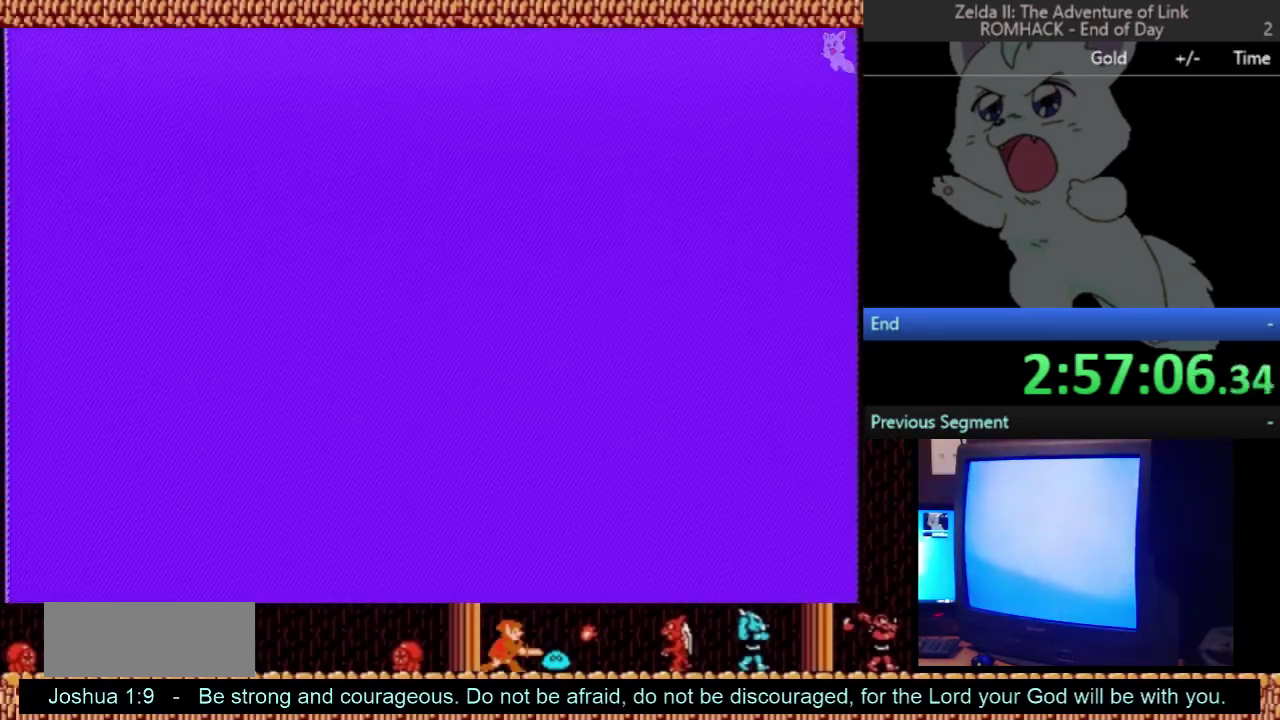
{"buttons": ["DPAD_LEFT"], "events": []}
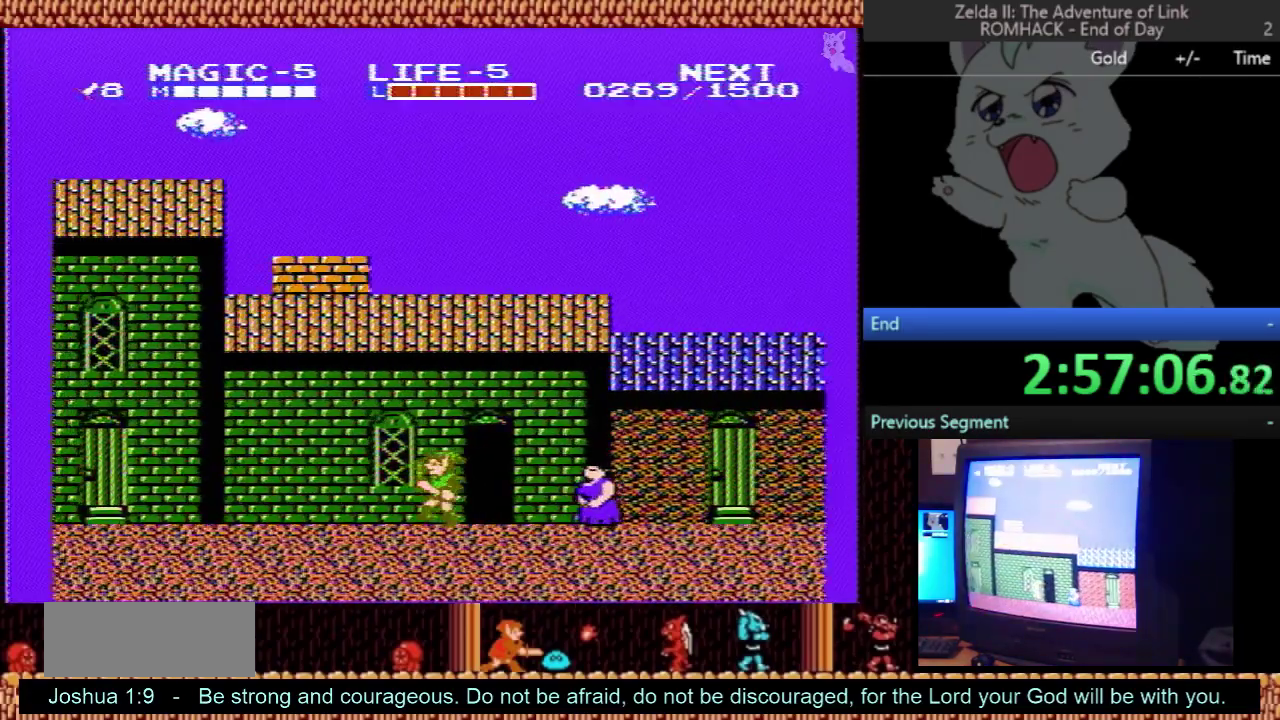
{"buttons": ["DPAD_LEFT"], "events": []}
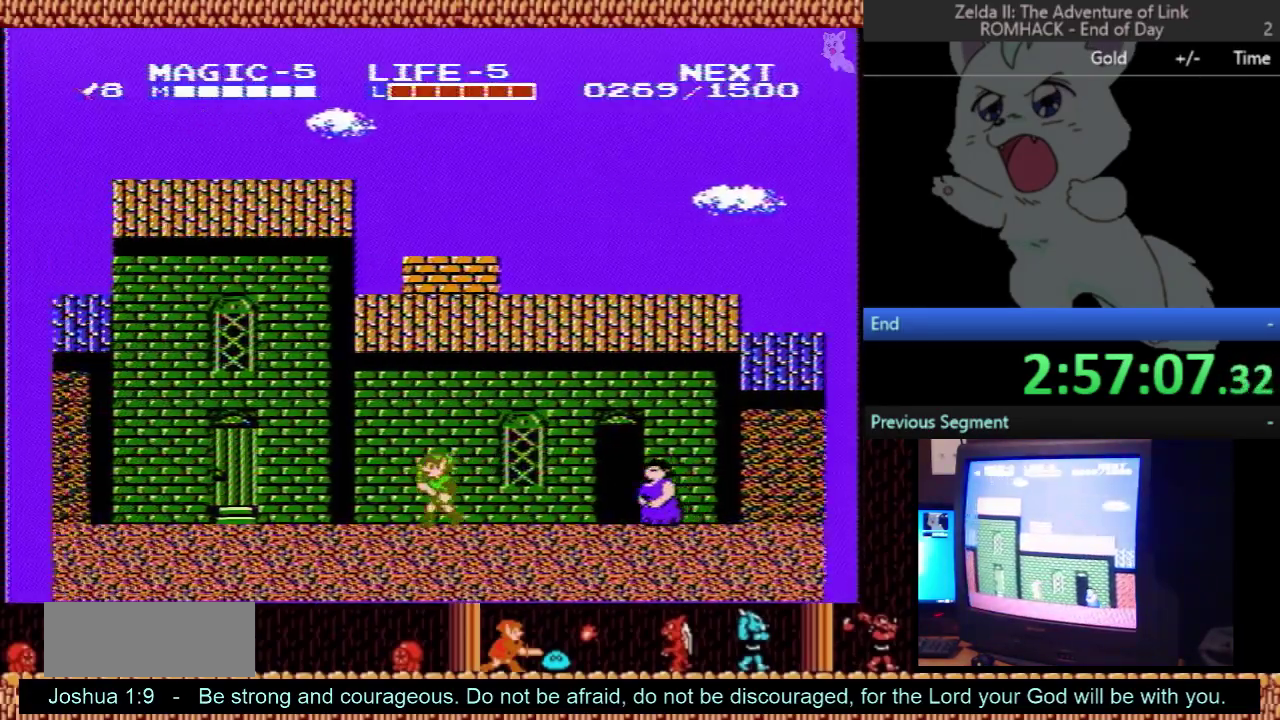
{"buttons": ["DPAD_RIGHT"], "events": [[233, "DPAD_LEFT", "up"], [300, "DPAD_RIGHT", "down"]]}
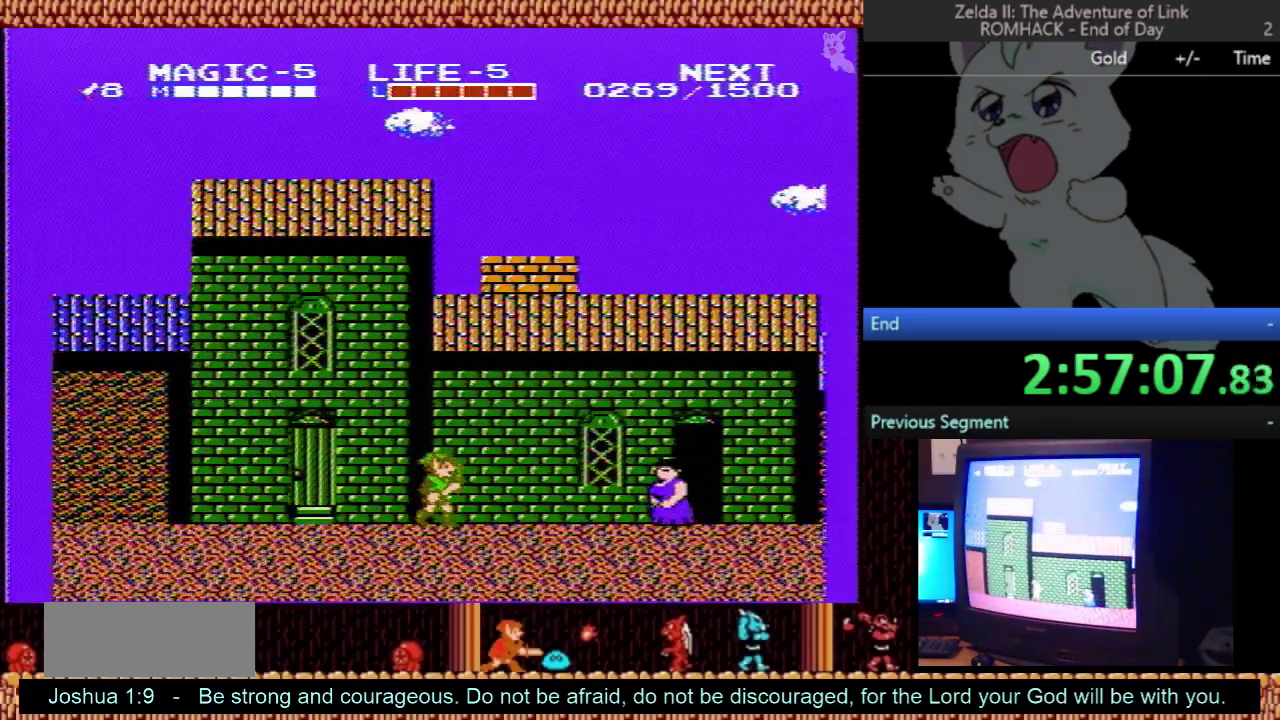
{"buttons": [], "events": [[233, "DPAD_RIGHT", "up"]]}
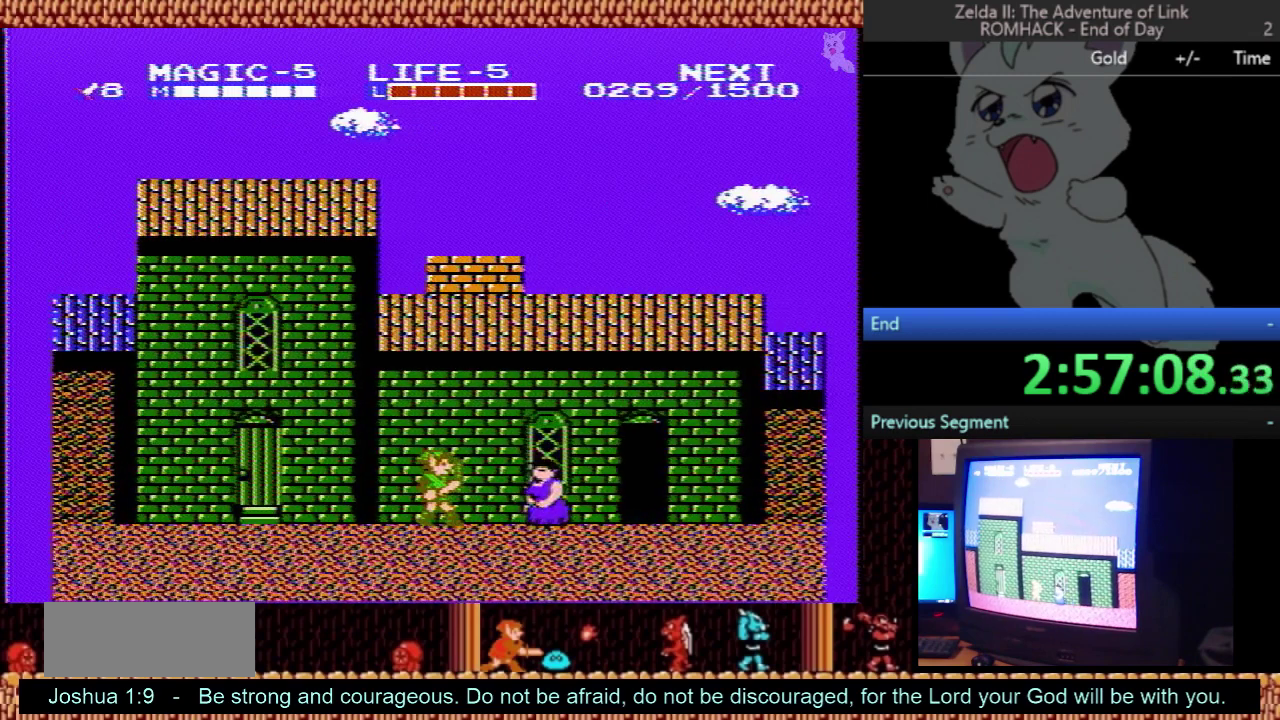
{"buttons": [], "events": [[333, "B", "down"], [467, "B", "up"]]}
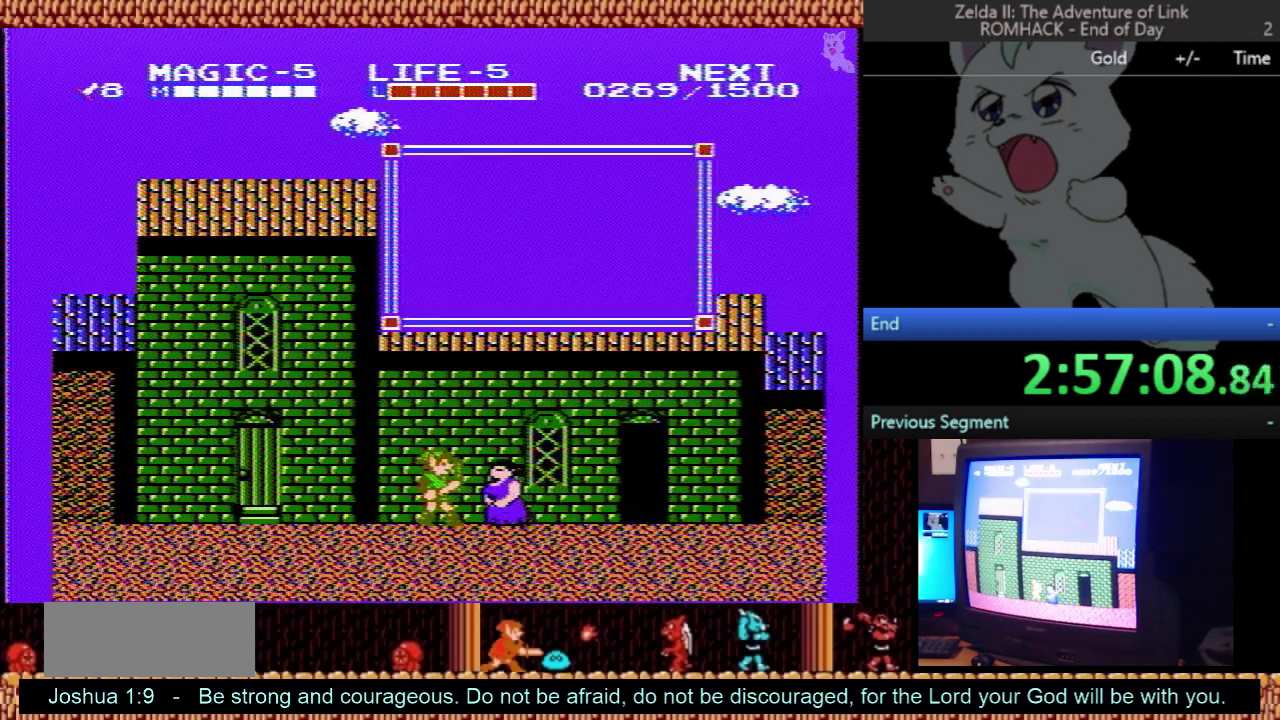
{"buttons": [], "events": []}
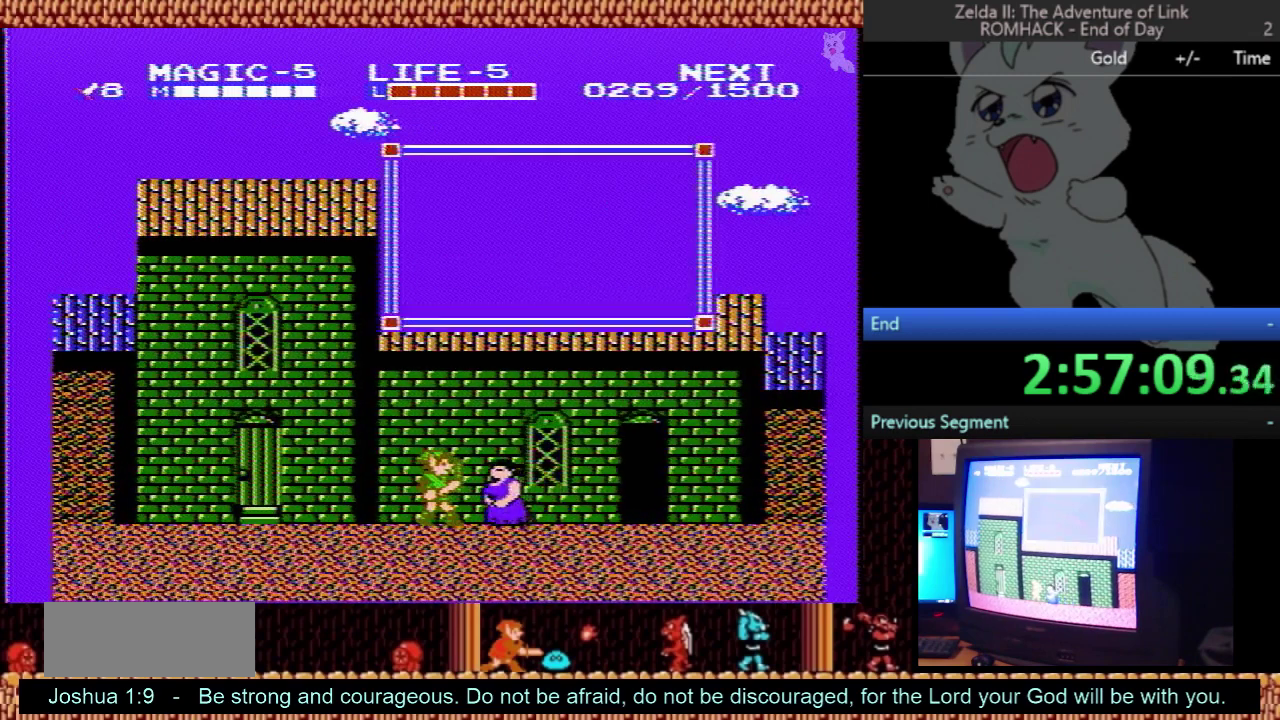
{"buttons": [], "events": []}
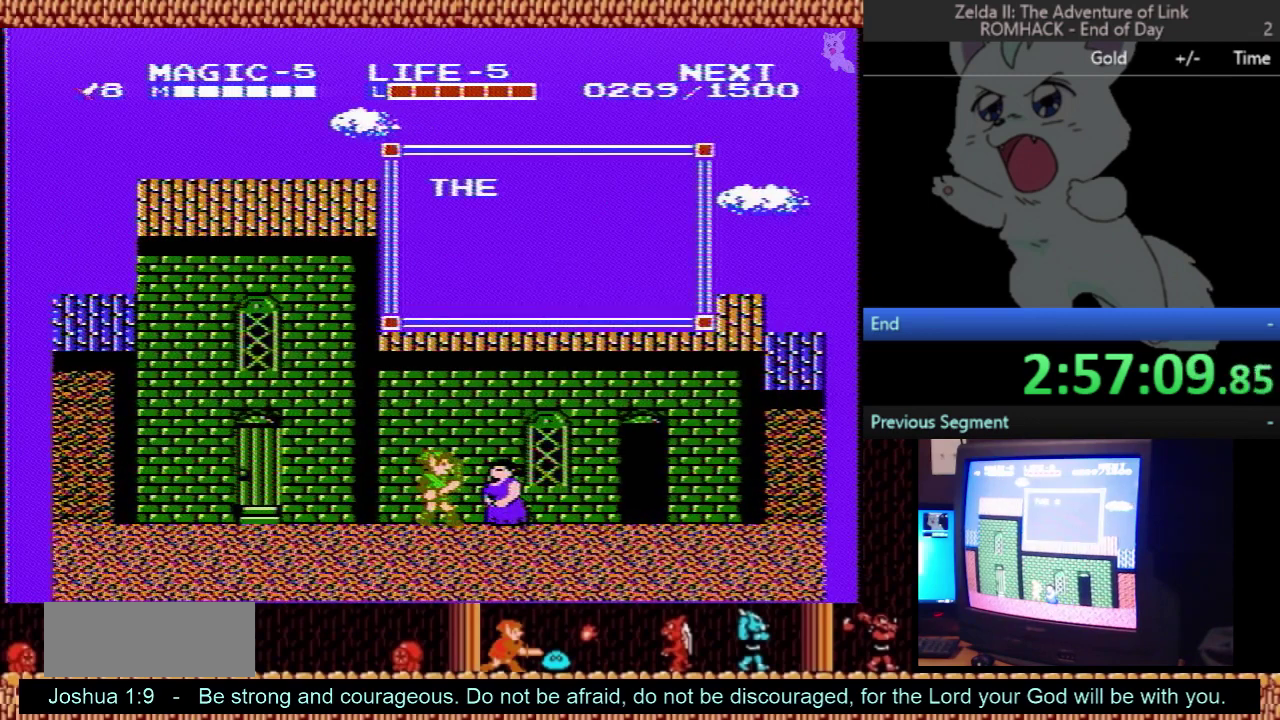
{"buttons": [], "events": []}
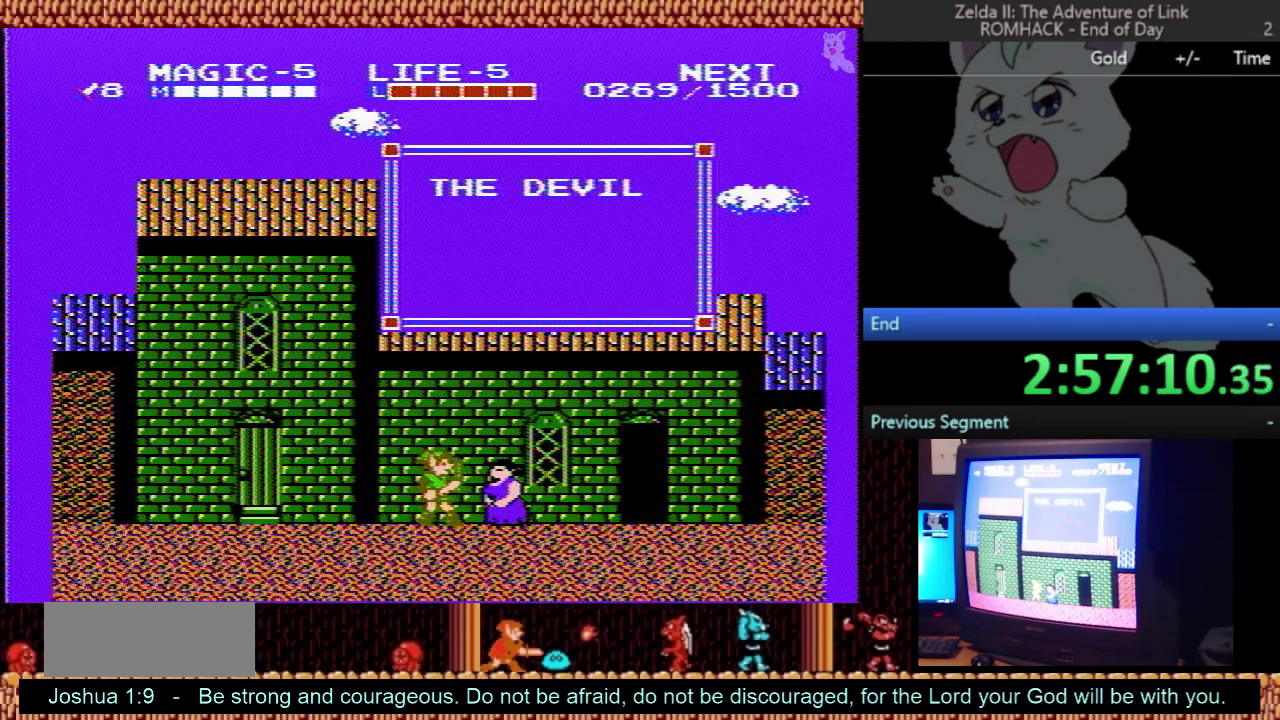
{"buttons": [], "events": []}
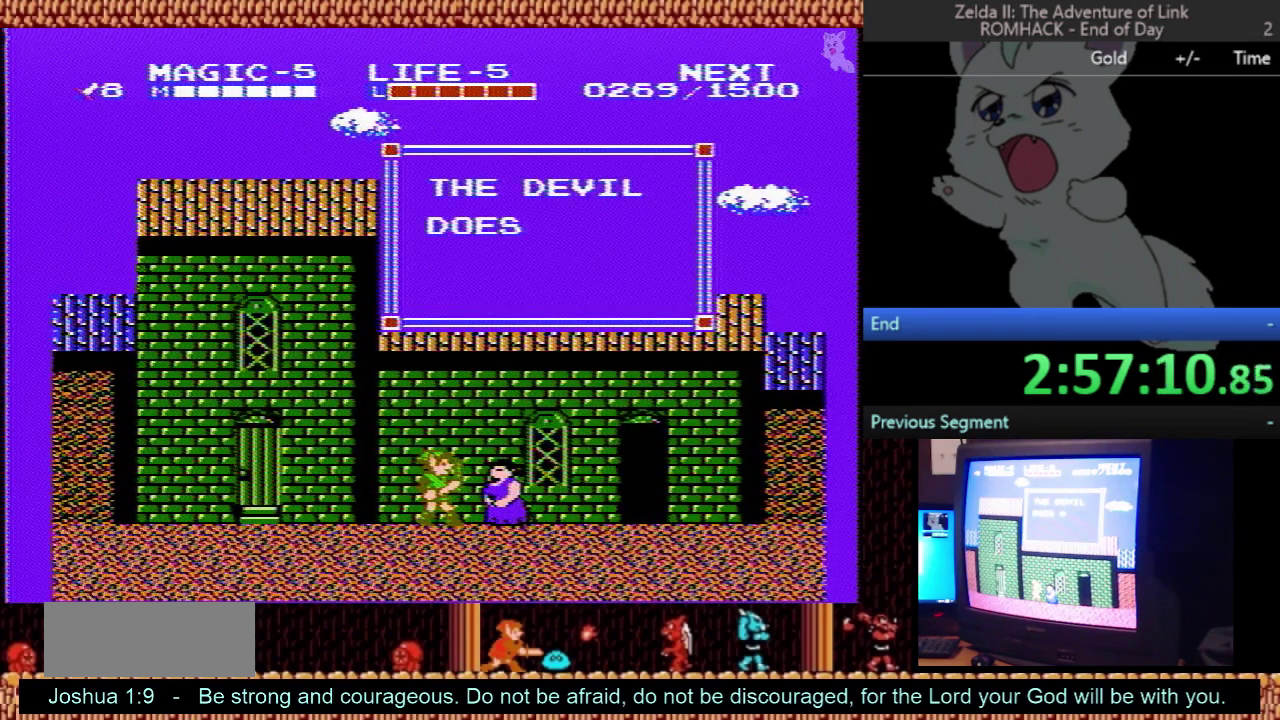
{"buttons": [], "events": []}
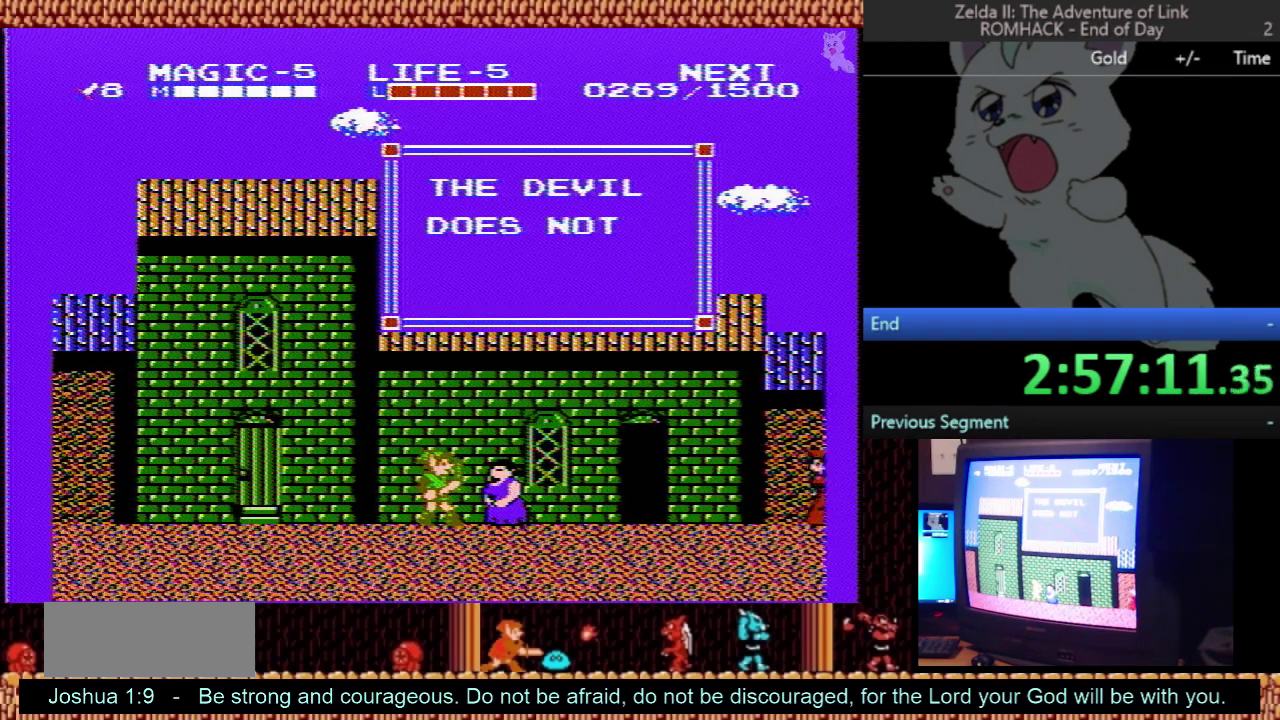
{"buttons": [], "events": []}
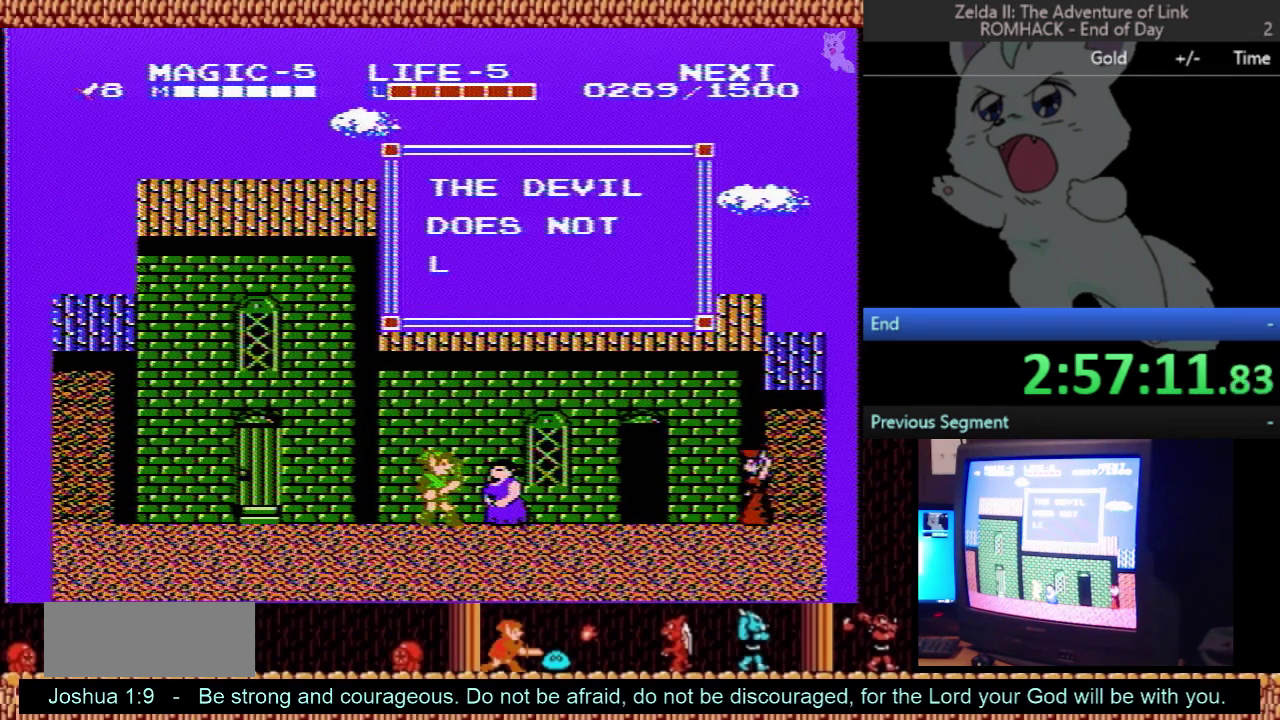
{"buttons": [], "events": []}
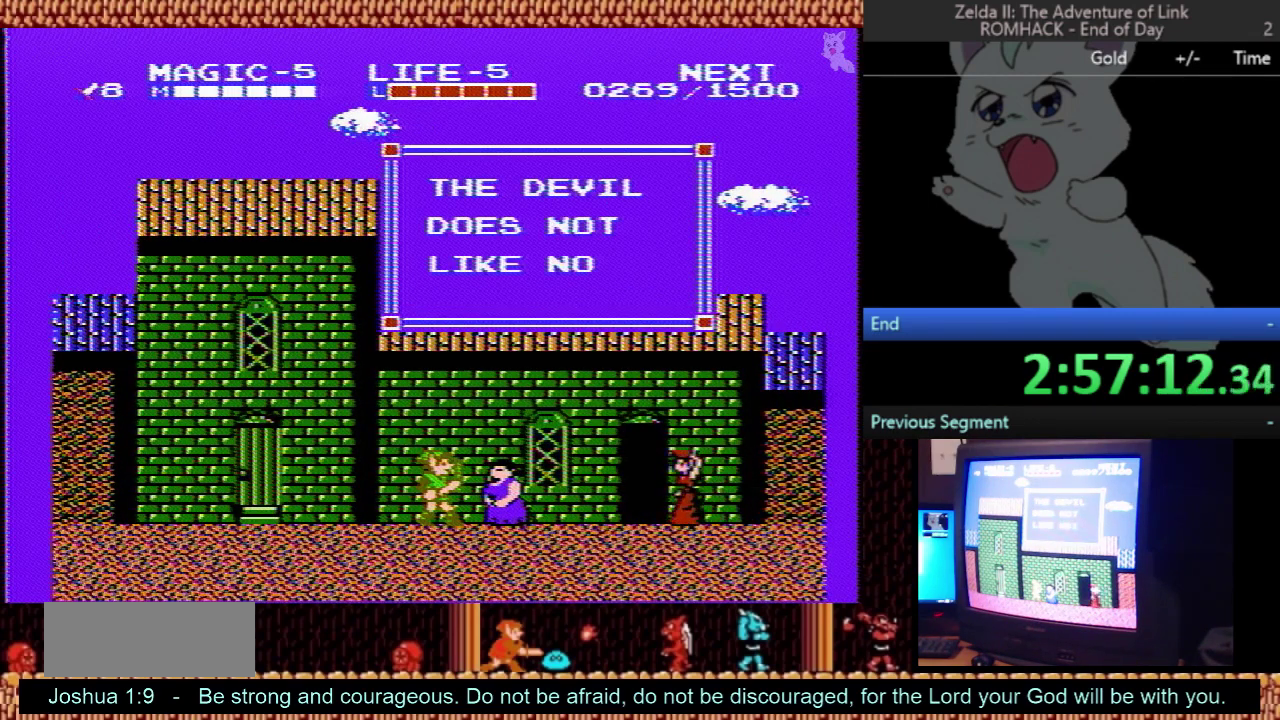
{"buttons": [], "events": []}
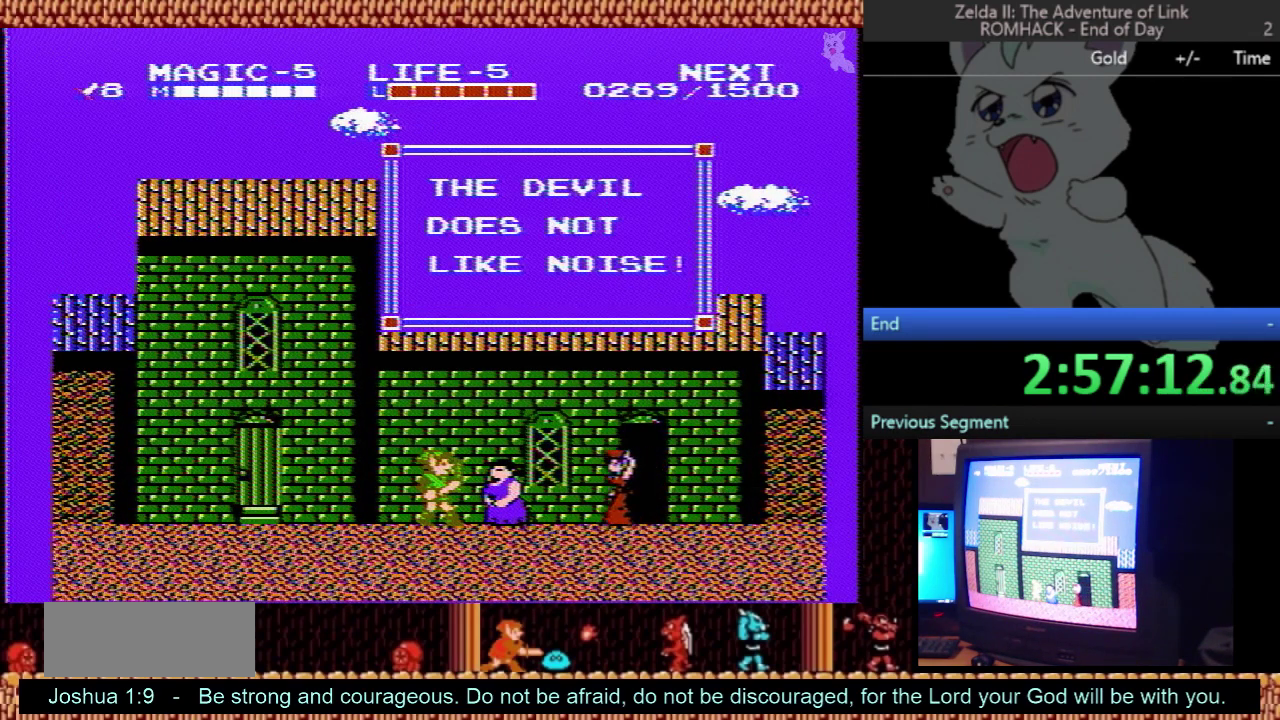
{"buttons": ["DPAD_LEFT"], "events": [[167, "B", "down"], [233, "DPAD_LEFT", "down"], [267, "B", "up"]]}
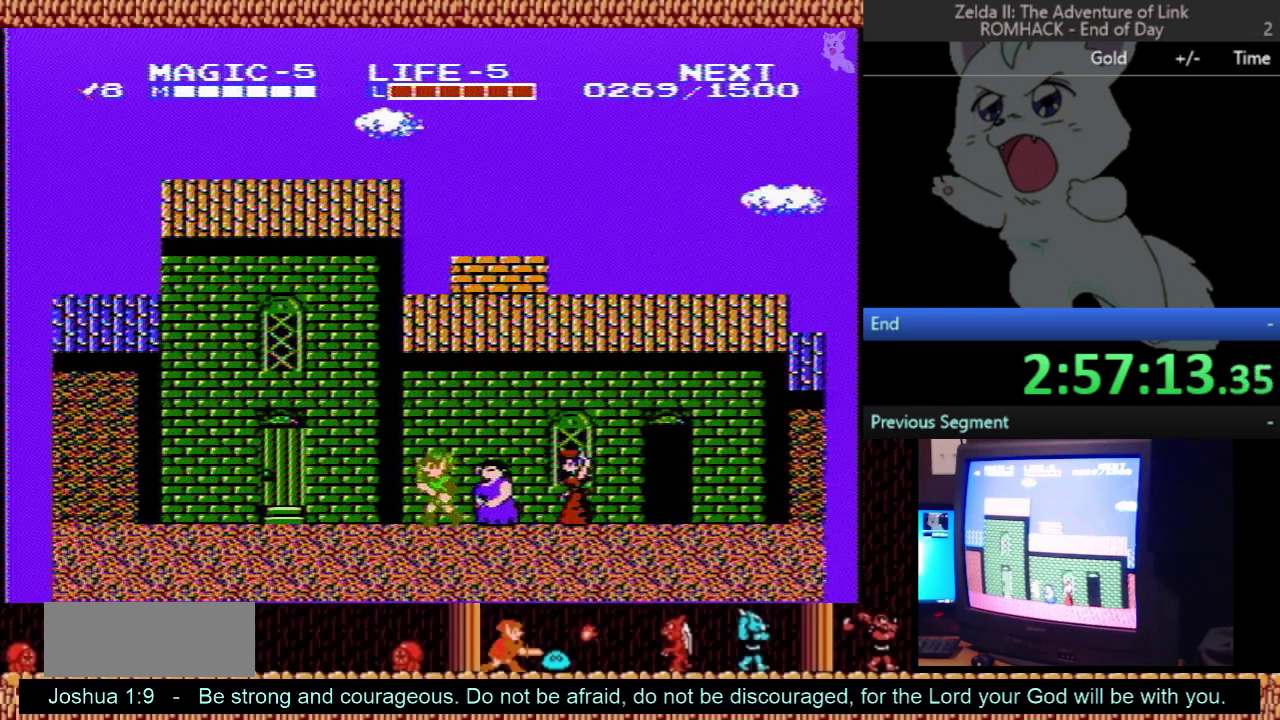
{"buttons": [], "events": [[67, "DPAD_LEFT", "up"]]}